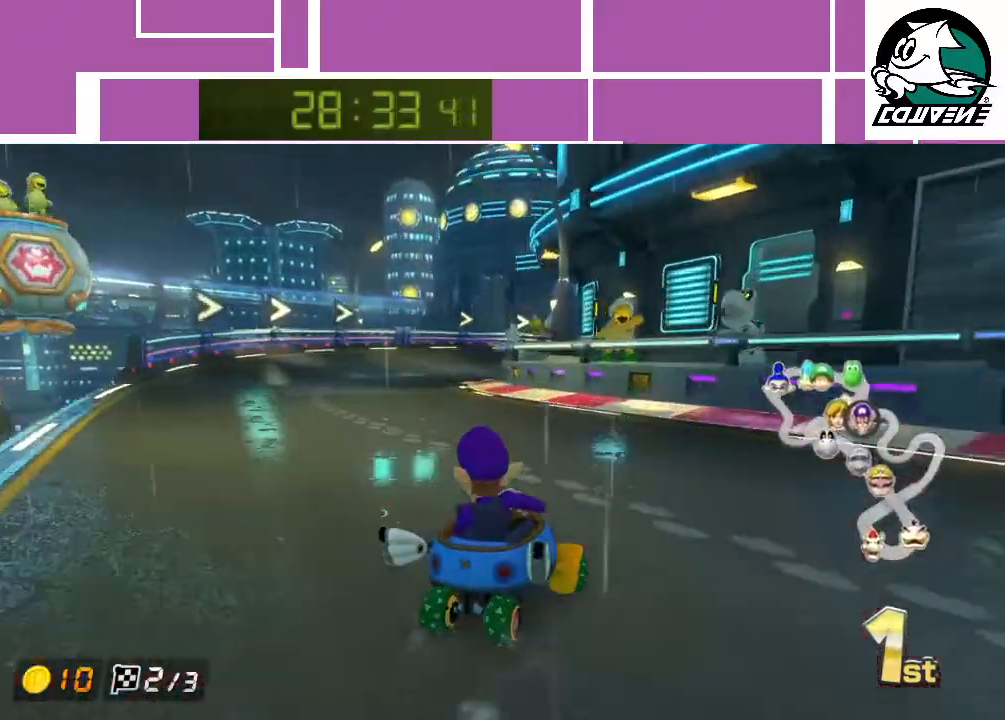
Gameplay with a controller (Nintendo layout); each line is a JSON object with the inputs held at the frame after it. "events" lists button and stick changes between this image and that frame as [ms after this image, input, new state], when the widget could be followed in between. Not read: L3 R1 R3 right_stick.
{"buttons": ["A"], "left_stick": "left", "events": [[50, "left_stick", "right"], [467, "left_stick", "left"]]}
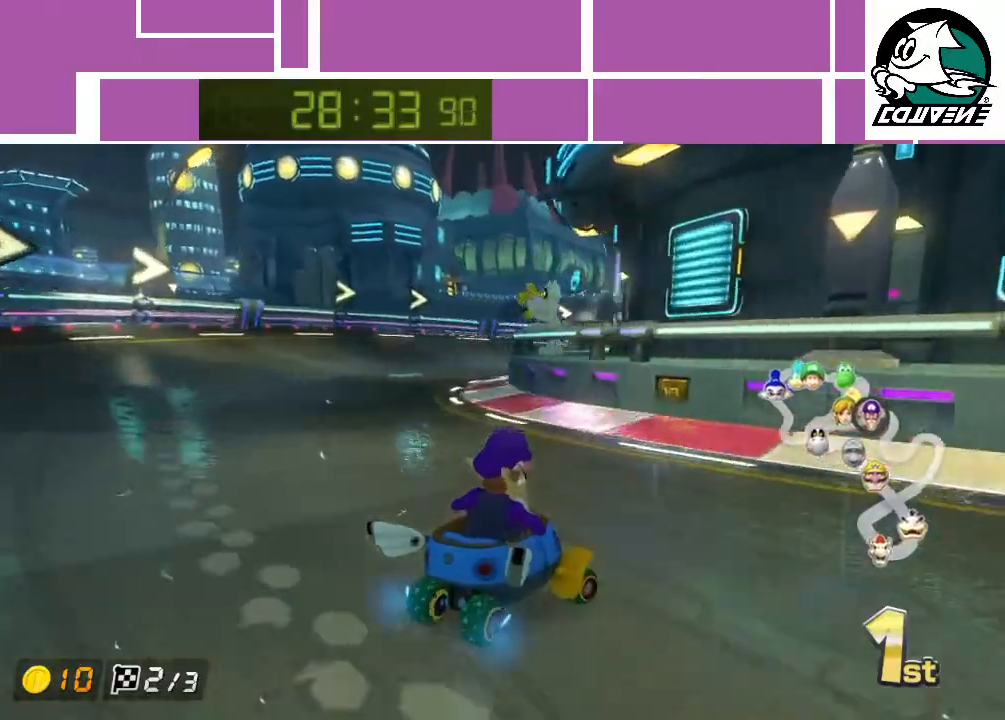
{"buttons": ["A"], "left_stick": "right", "events": [[133, "left_stick", "right"]]}
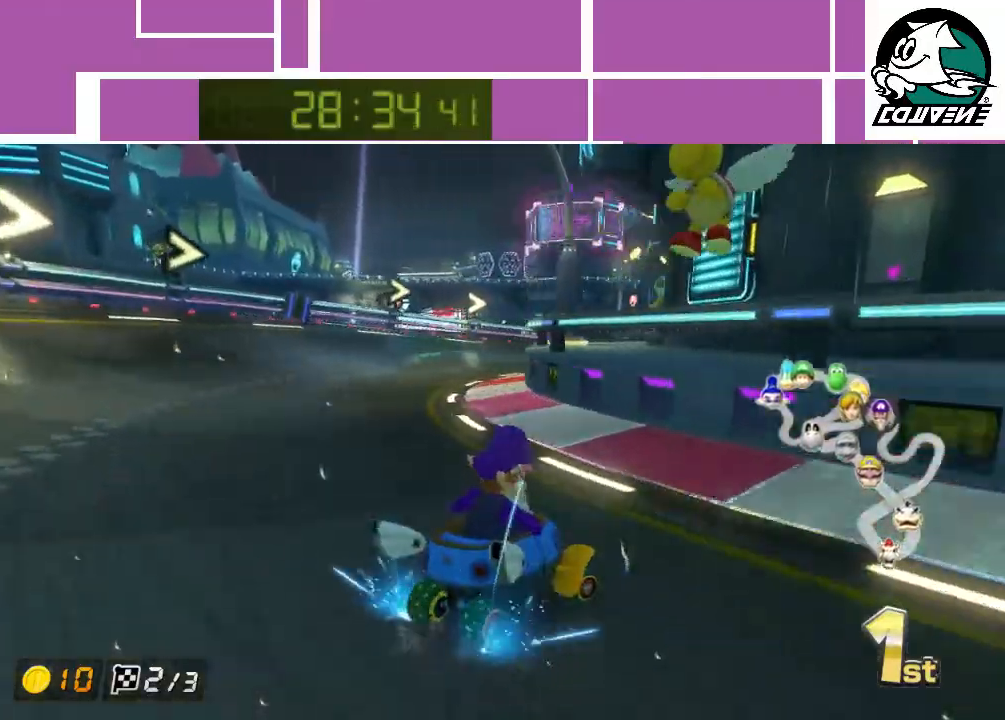
{"buttons": ["A"], "left_stick": "right", "events": []}
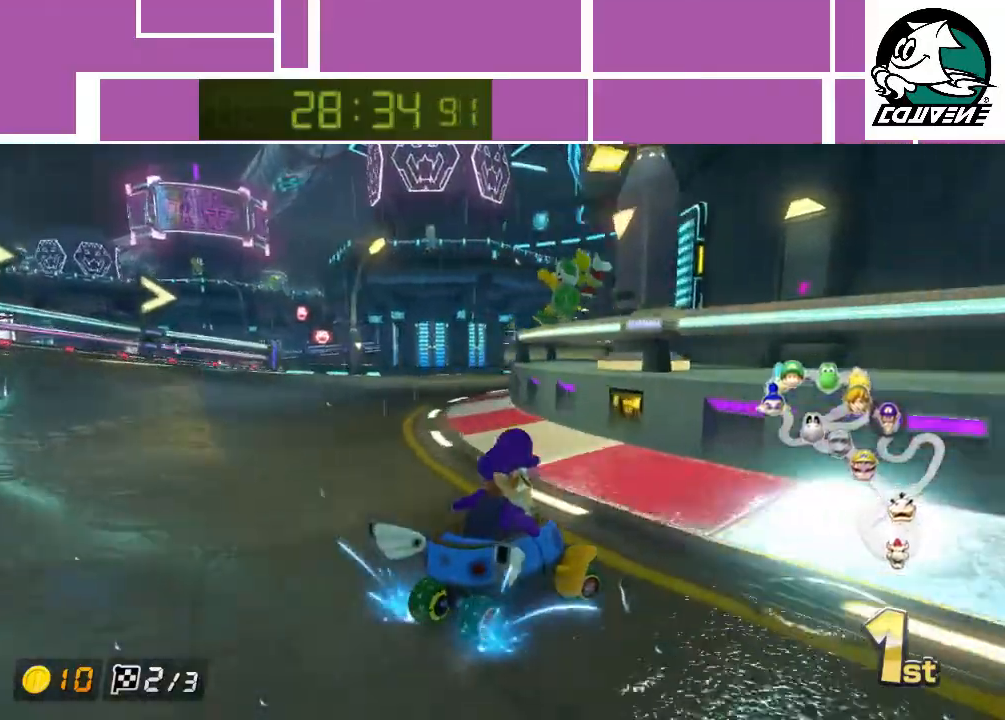
{"buttons": ["A"], "left_stick": "left", "events": [[217, "left_stick", "left"]]}
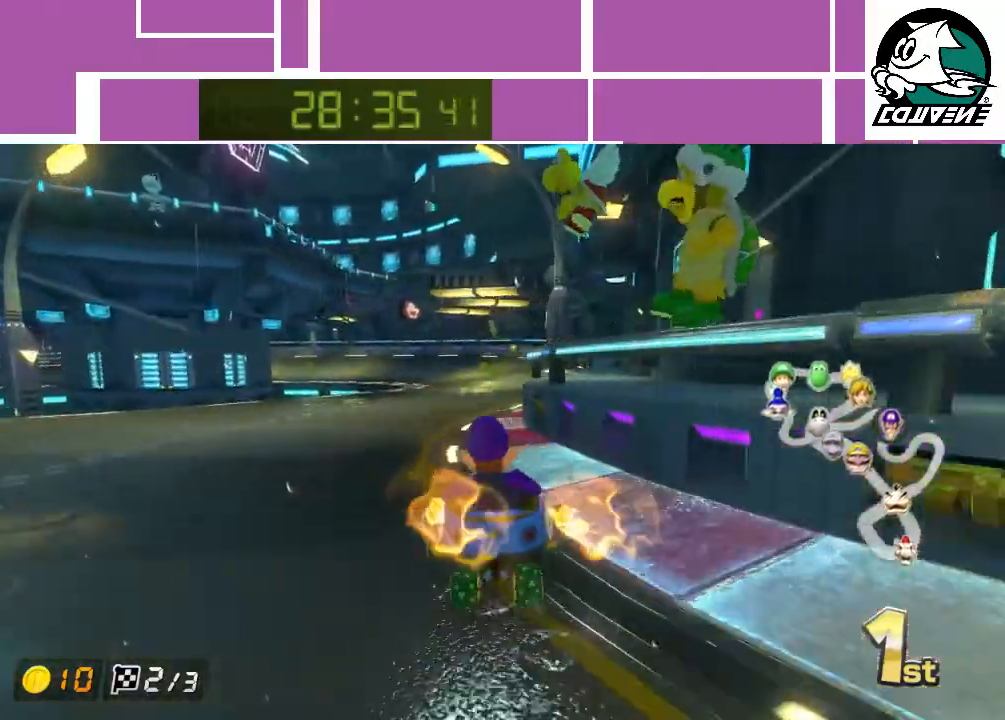
{"buttons": ["A"], "left_stick": "left", "events": [[50, "left_stick", "right"], [183, "left_stick", "left"]]}
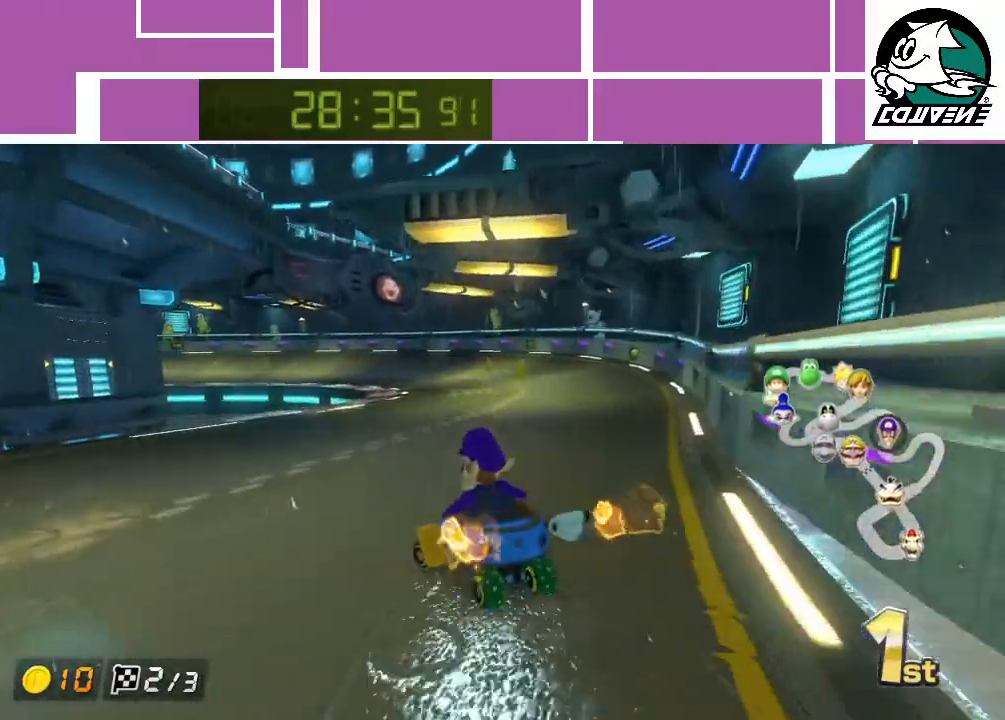
{"buttons": ["A"], "left_stick": "left", "events": []}
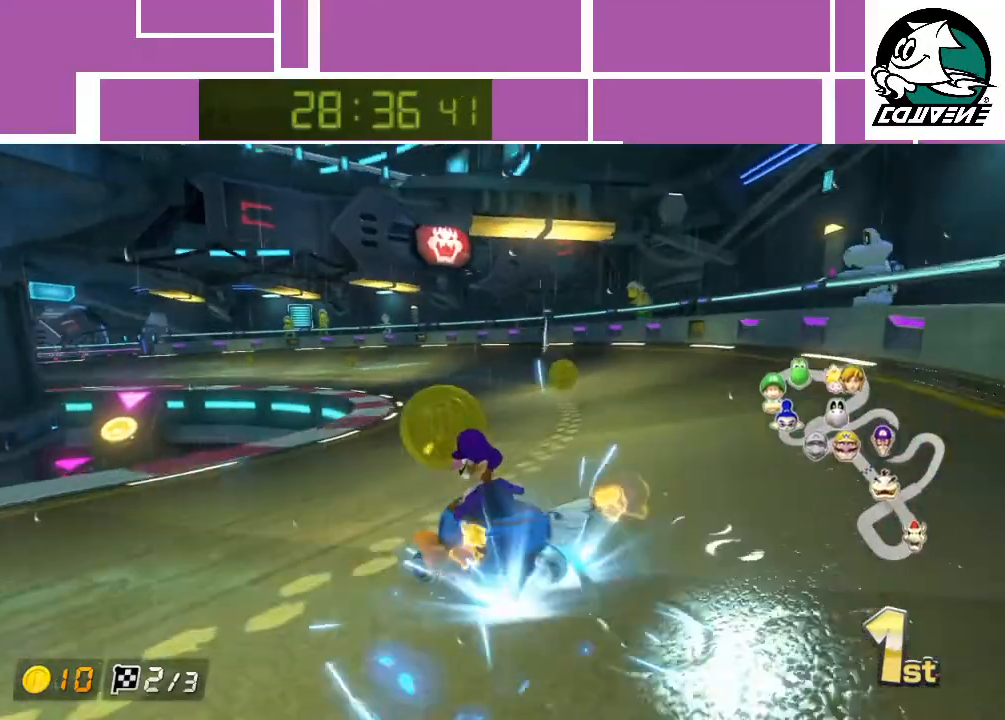
{"buttons": ["A"], "left_stick": "left", "events": []}
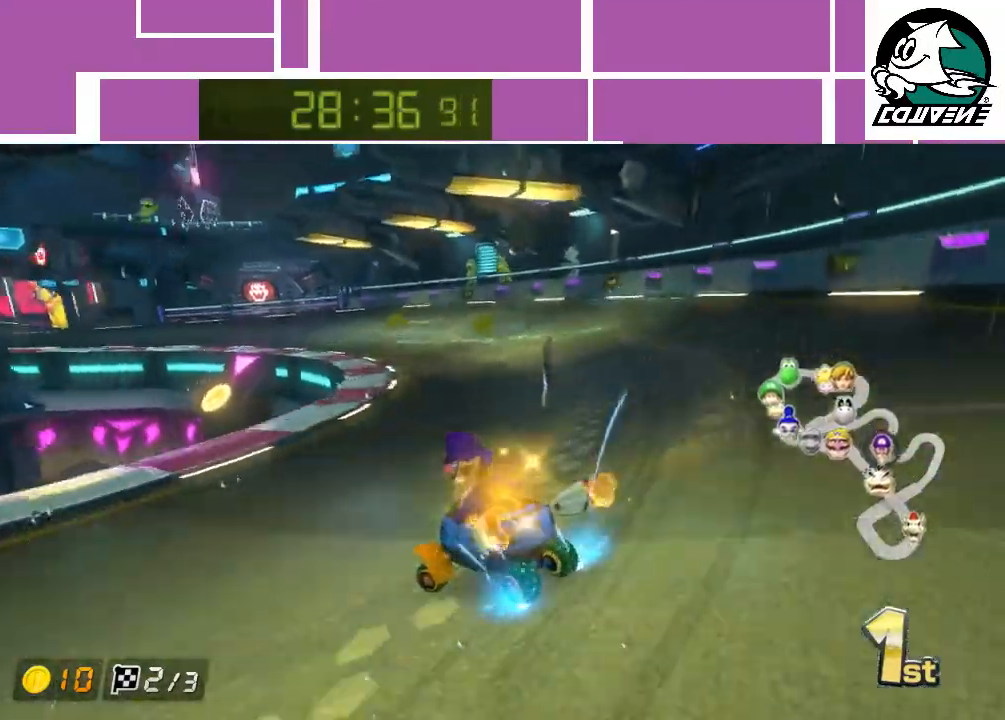
{"buttons": ["A"], "left_stick": "center", "events": [[483, "left_stick", "center"]]}
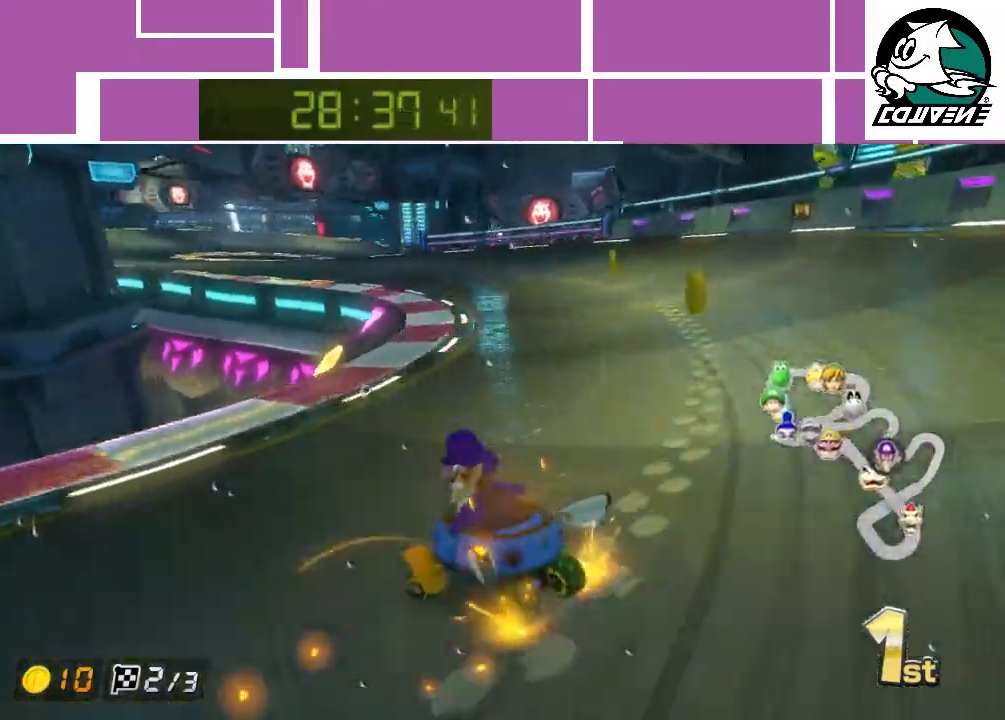
{"buttons": ["A"], "left_stick": "right", "events": [[17, "left_stick", "right"], [217, "left_stick", "up-left"], [283, "left_stick", "left"], [417, "left_stick", "center"], [467, "left_stick", "right"]]}
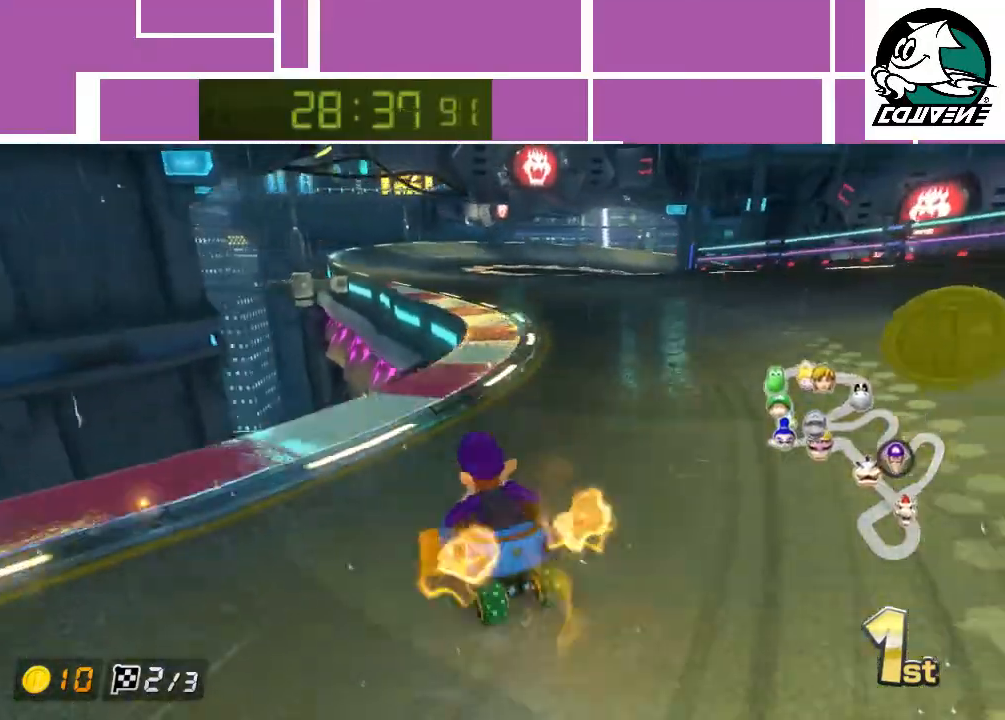
{"buttons": ["A"], "left_stick": "left", "events": [[183, "left_stick", "left"]]}
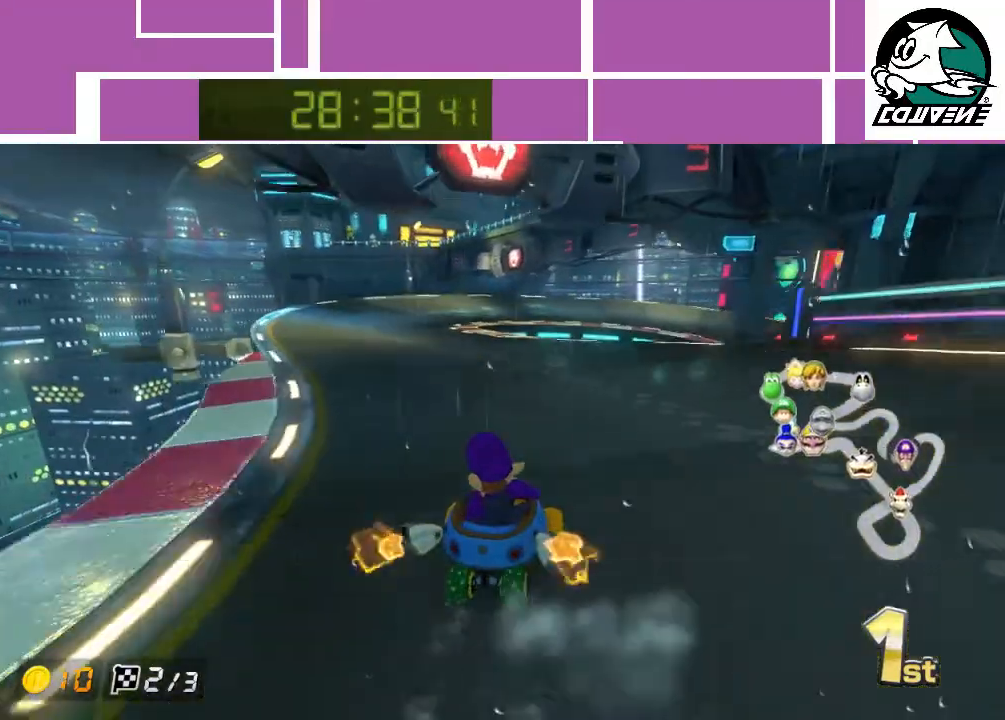
{"buttons": ["A"], "left_stick": "right", "events": [[50, "left_stick", "right"]]}
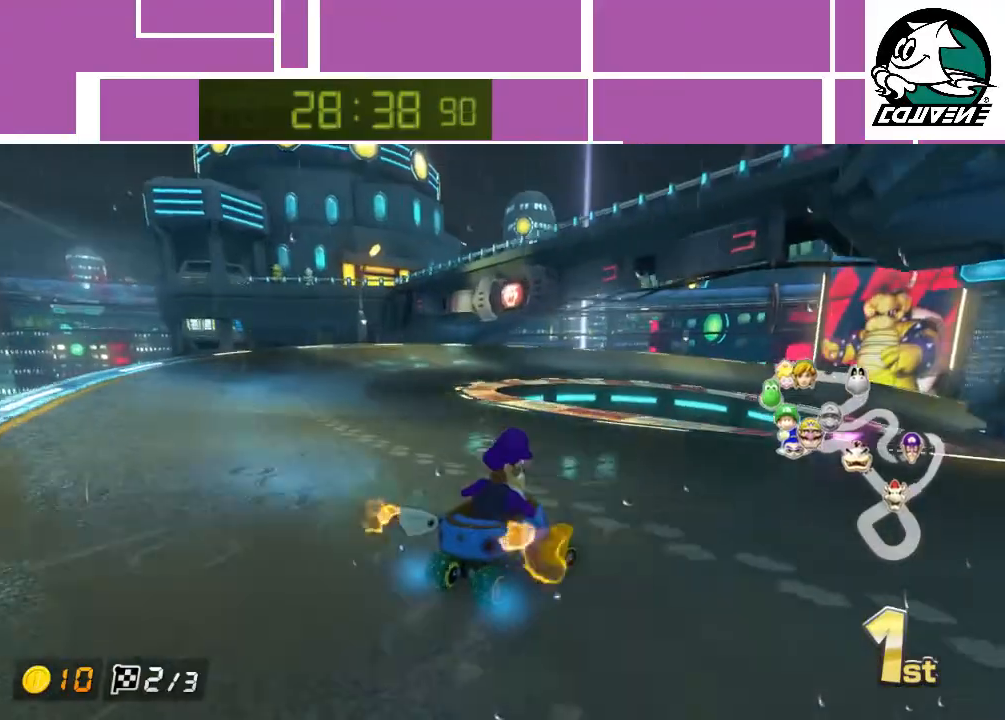
{"buttons": ["A"], "left_stick": "right", "events": []}
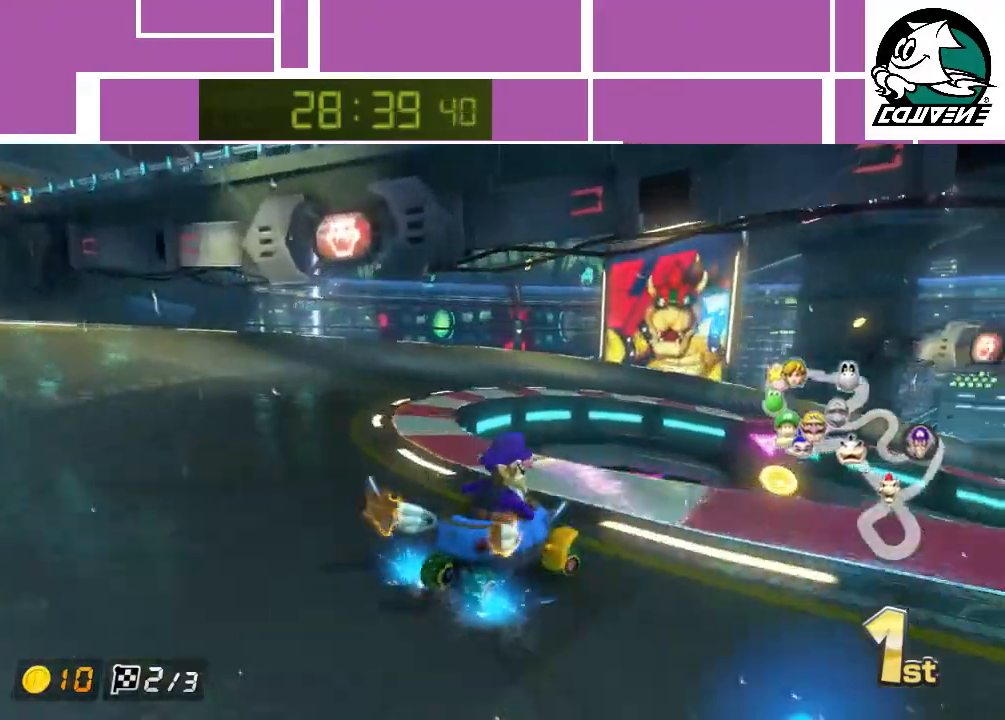
{"buttons": ["A"], "left_stick": "right", "events": []}
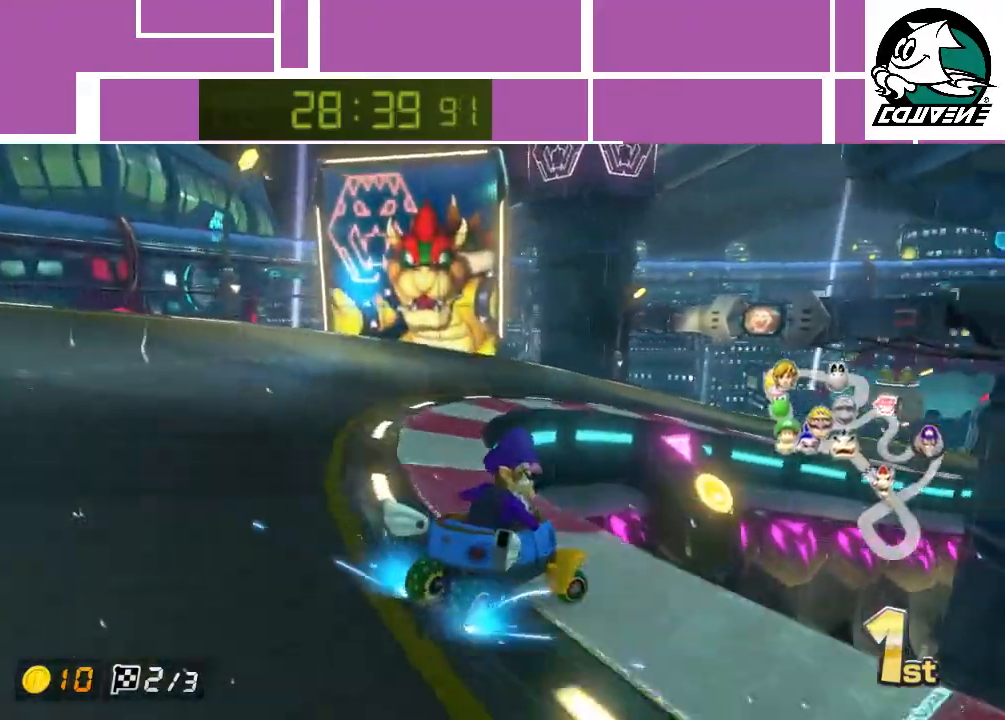
{"buttons": ["A"], "left_stick": "right", "events": []}
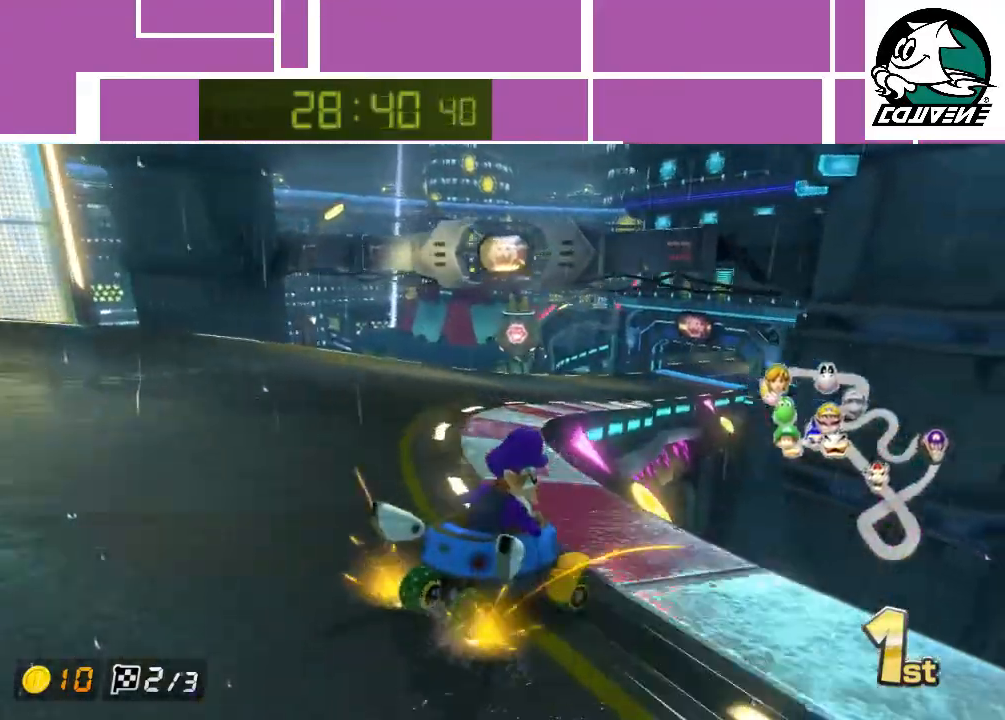
{"buttons": ["A"], "left_stick": "left", "events": [[83, "left_stick", "left"]]}
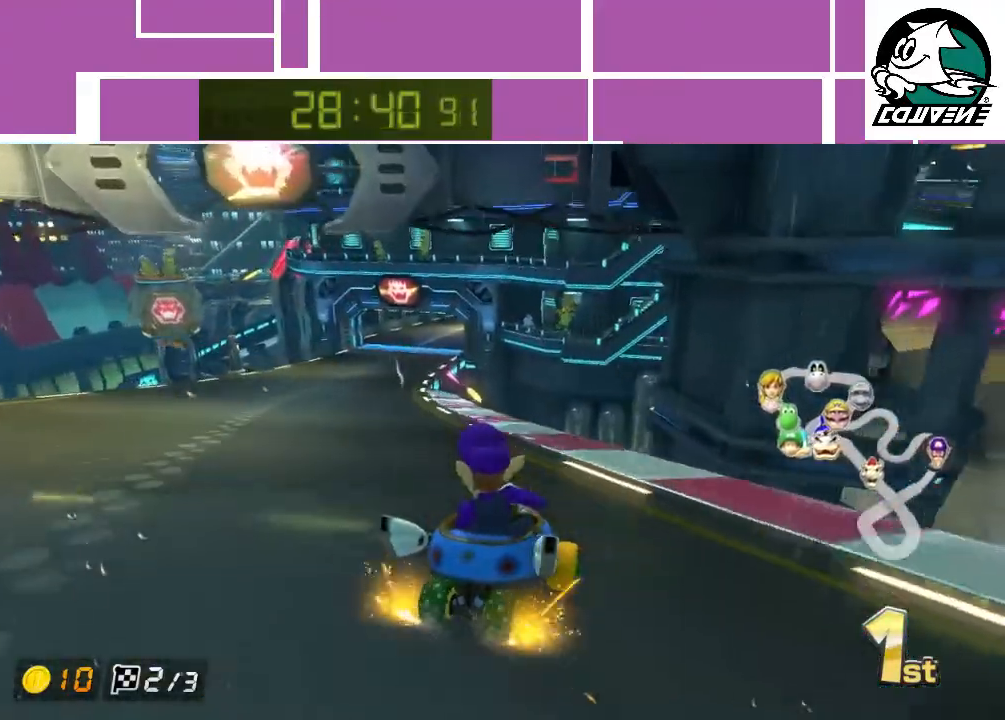
{"buttons": ["A"], "left_stick": "left", "events": [[17, "left_stick", "up-right"], [167, "left_stick", "left"]]}
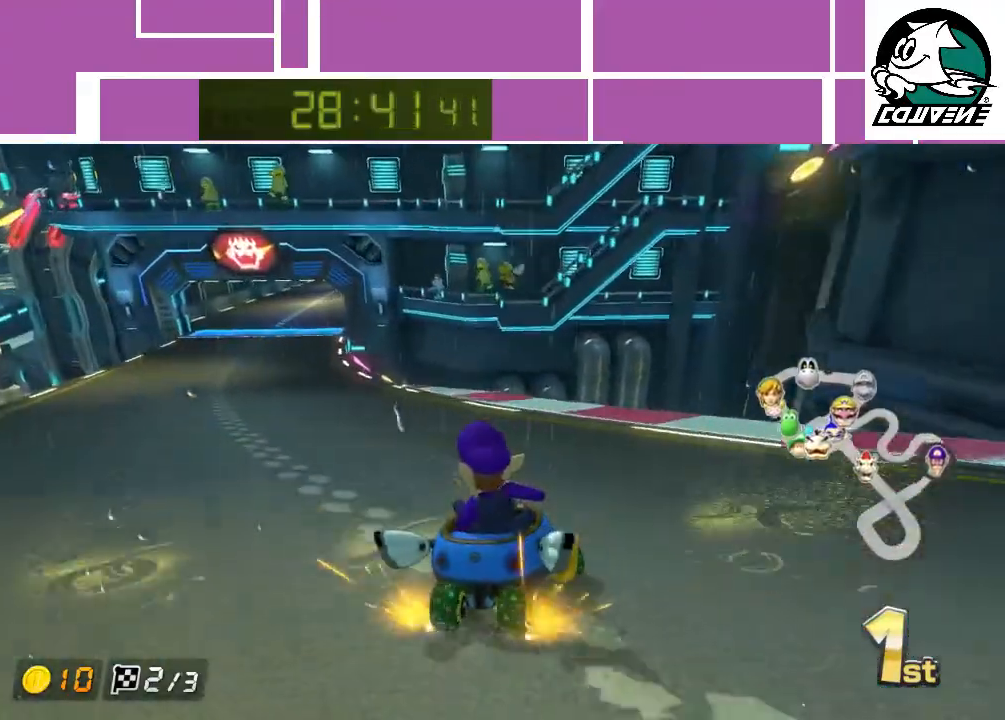
{"buttons": ["A"], "left_stick": "left", "events": []}
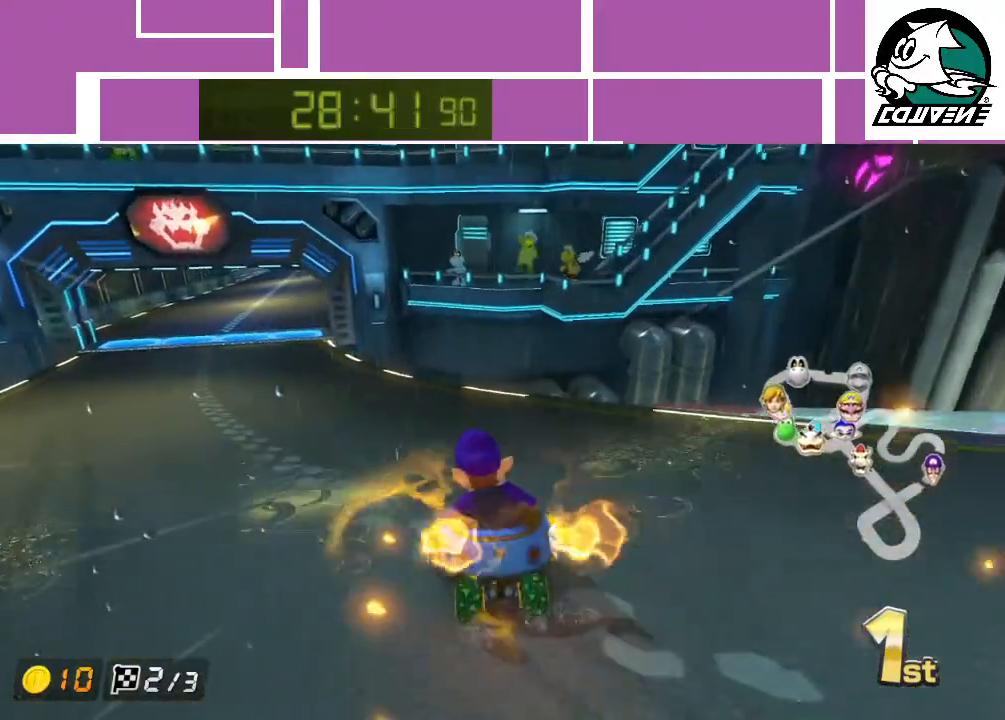
{"buttons": ["A"], "left_stick": "center", "events": [[133, "left_stick", "center"]]}
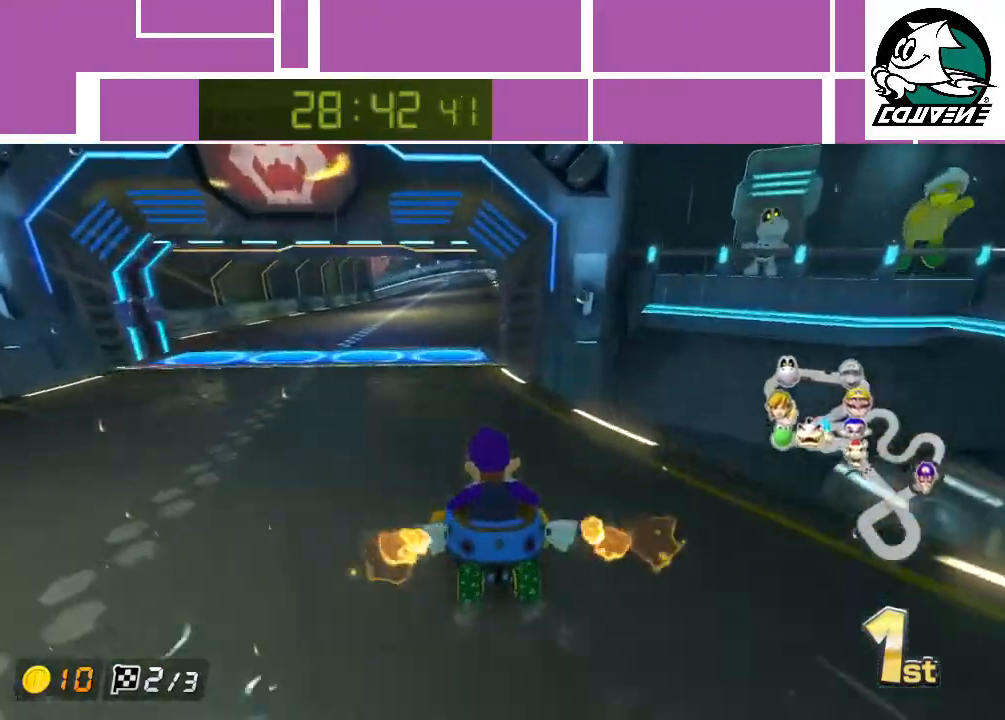
{"buttons": ["A"], "left_stick": "center", "events": [[233, "left_stick", "left"], [350, "left_stick", "center"]]}
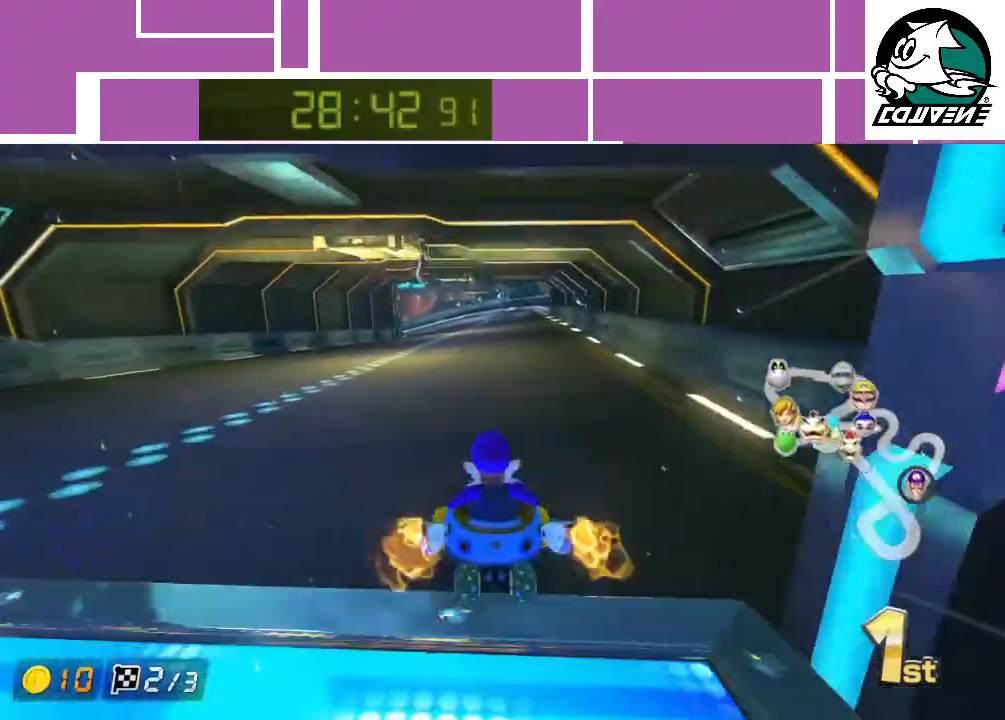
{"buttons": ["A"], "left_stick": "center", "events": []}
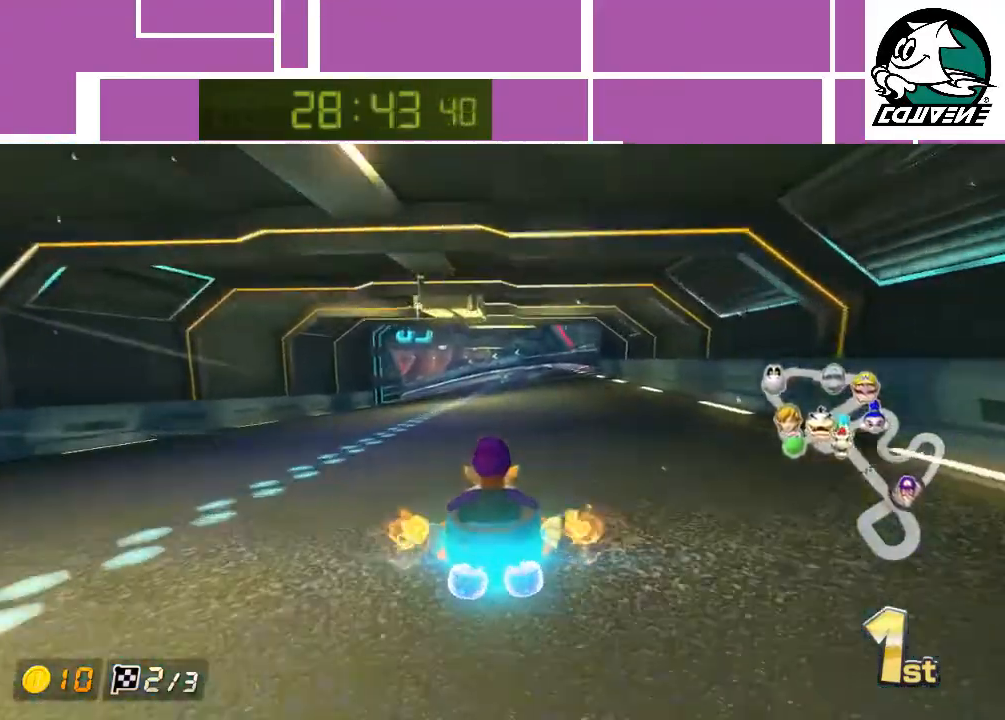
{"buttons": ["A"], "left_stick": "left", "events": [[133, "left_stick", "left"]]}
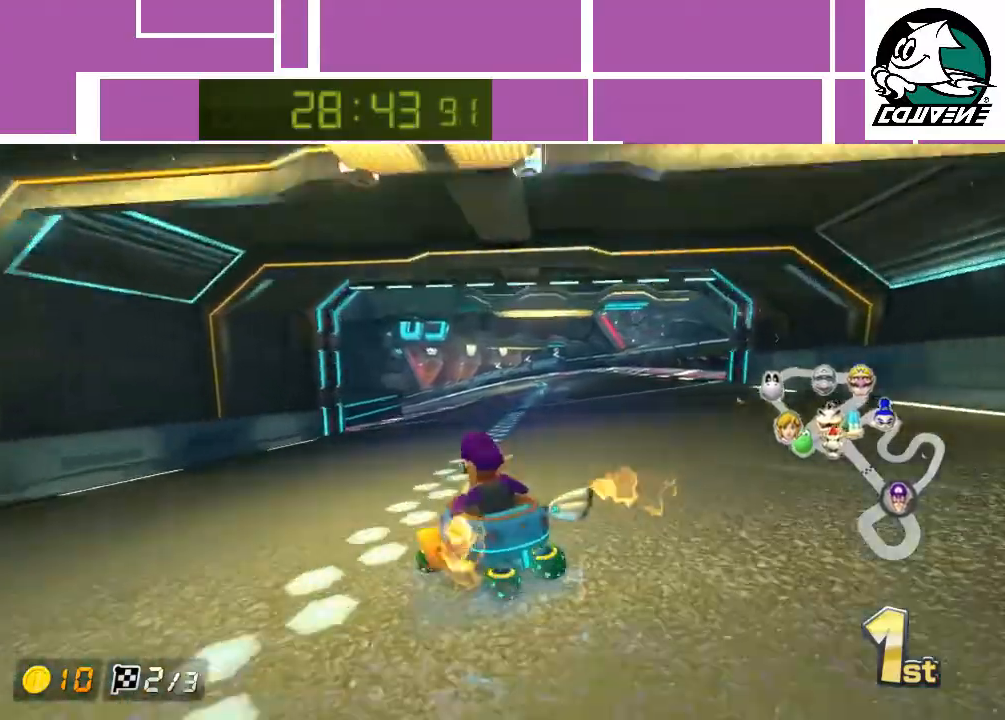
{"buttons": ["A"], "left_stick": "center", "events": [[233, "left_stick", "right"], [383, "left_stick", "center"]]}
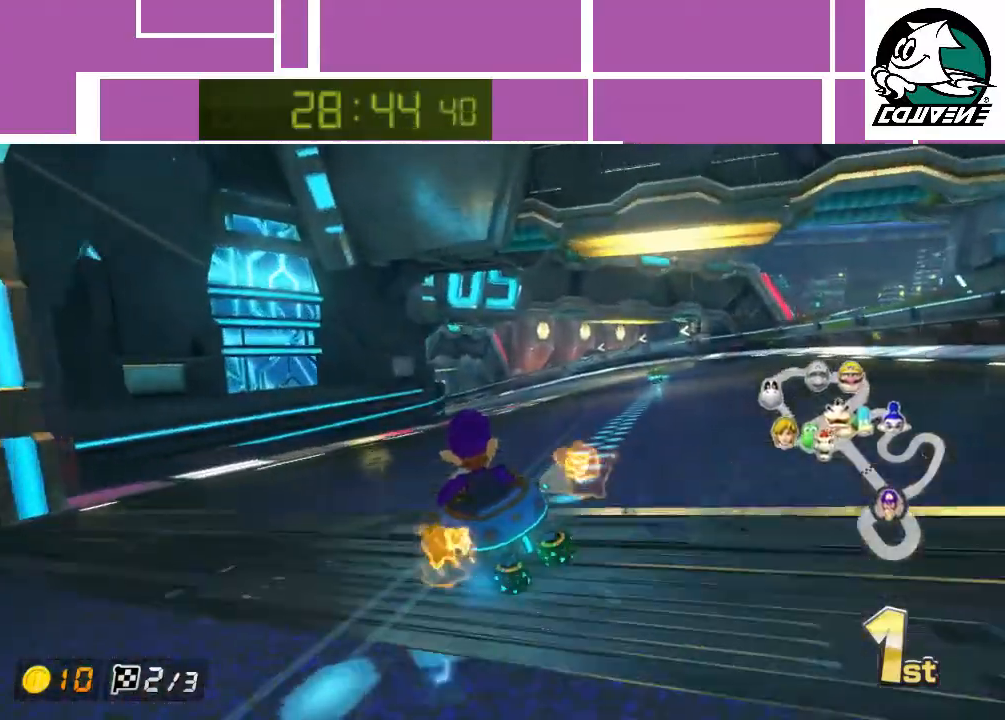
{"buttons": ["A"], "left_stick": "right", "events": [[33, "left_stick", "right"]]}
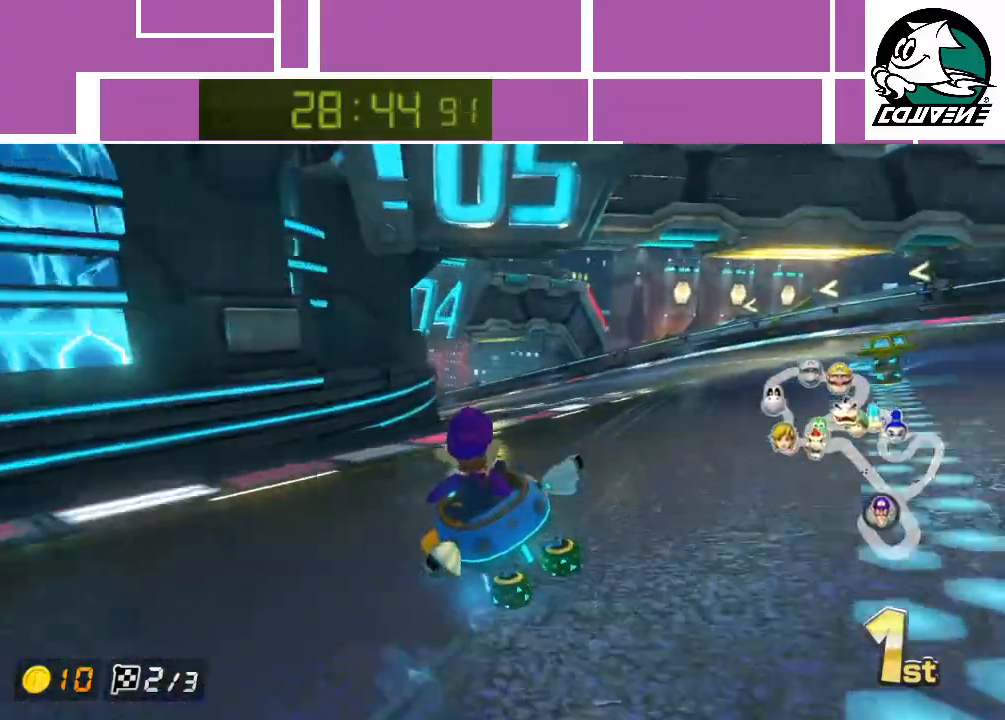
{"buttons": ["A"], "left_stick": "left", "events": [[283, "left_stick", "up-left"], [333, "left_stick", "left"]]}
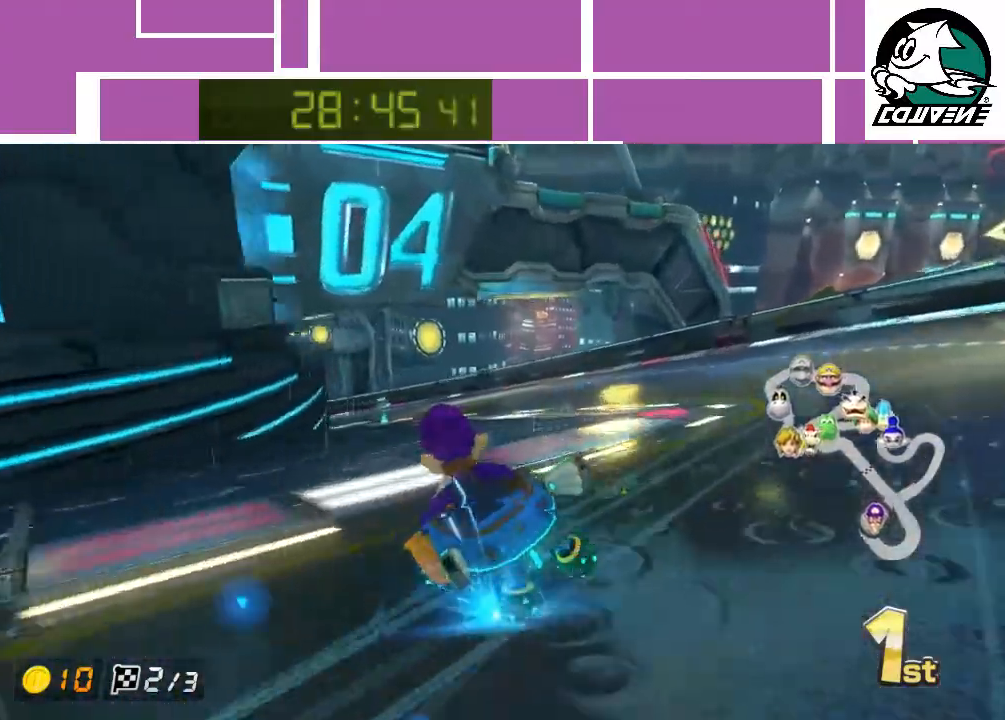
{"buttons": ["A"], "left_stick": "left", "events": []}
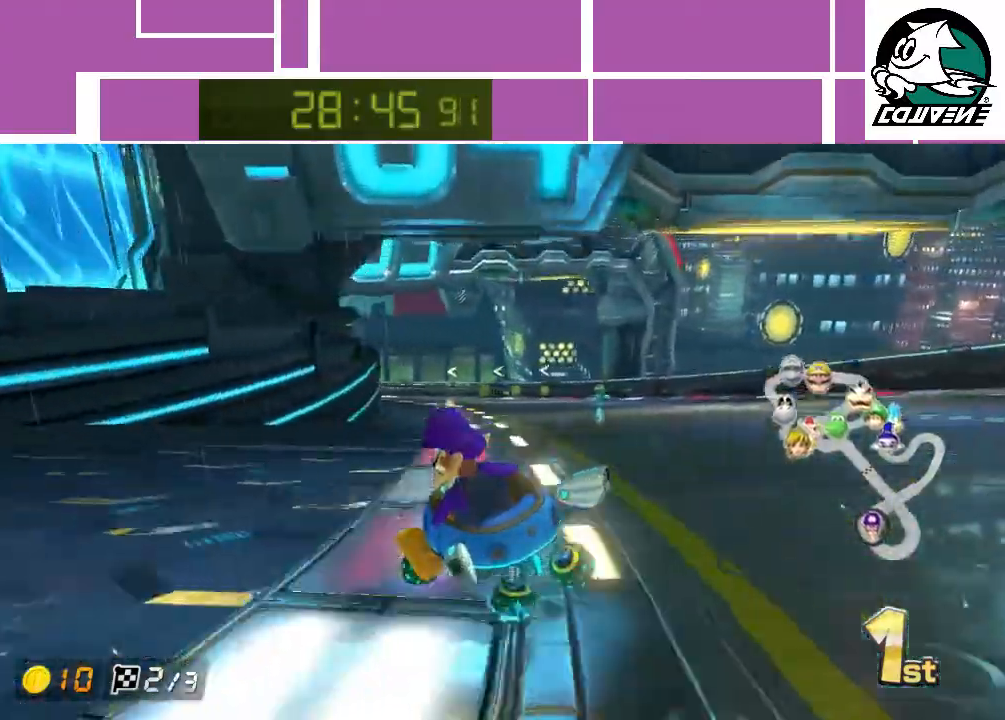
{"buttons": ["A"], "left_stick": "right", "events": [[67, "left_stick", "right"]]}
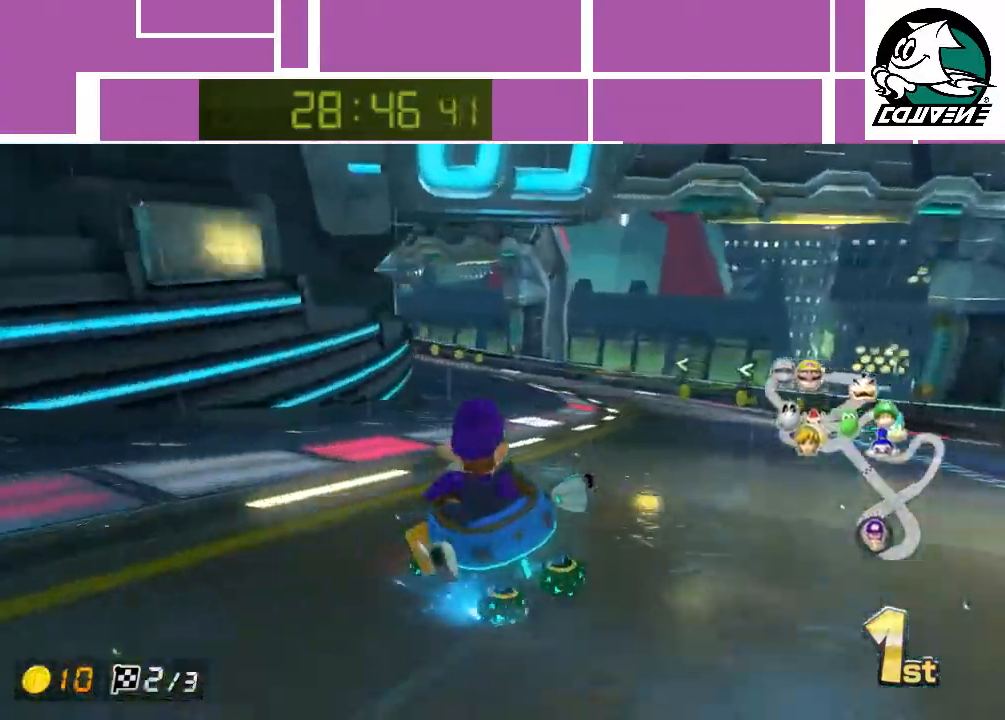
{"buttons": ["A"], "left_stick": "right", "events": [[133, "left_stick", "up-left"], [317, "left_stick", "right"]]}
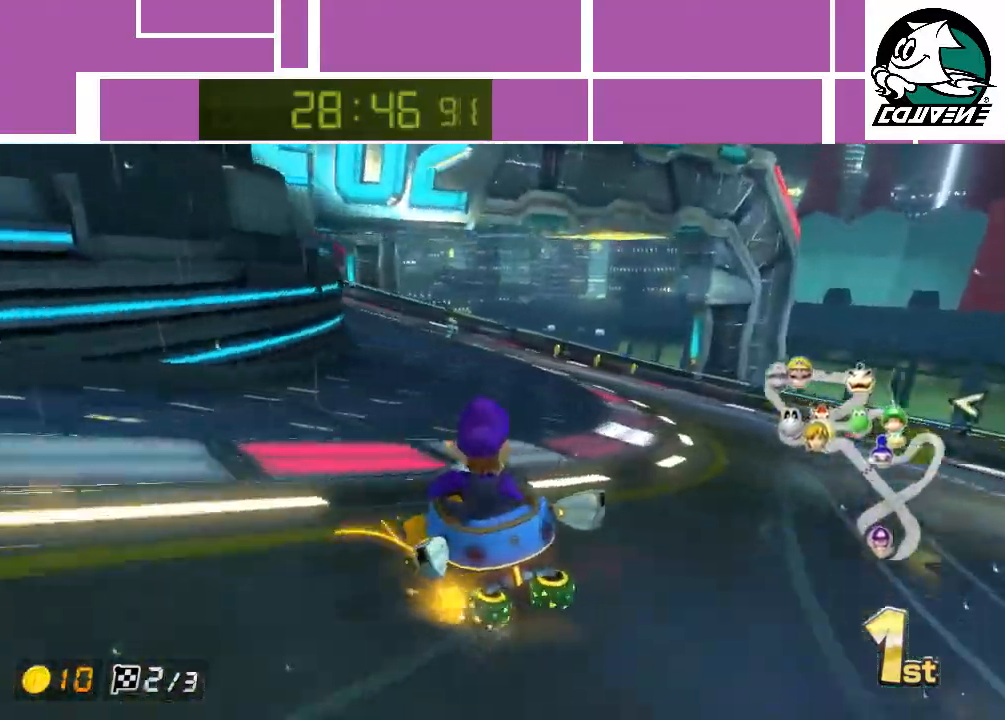
{"buttons": ["A"], "left_stick": "left", "events": [[233, "left_stick", "left"]]}
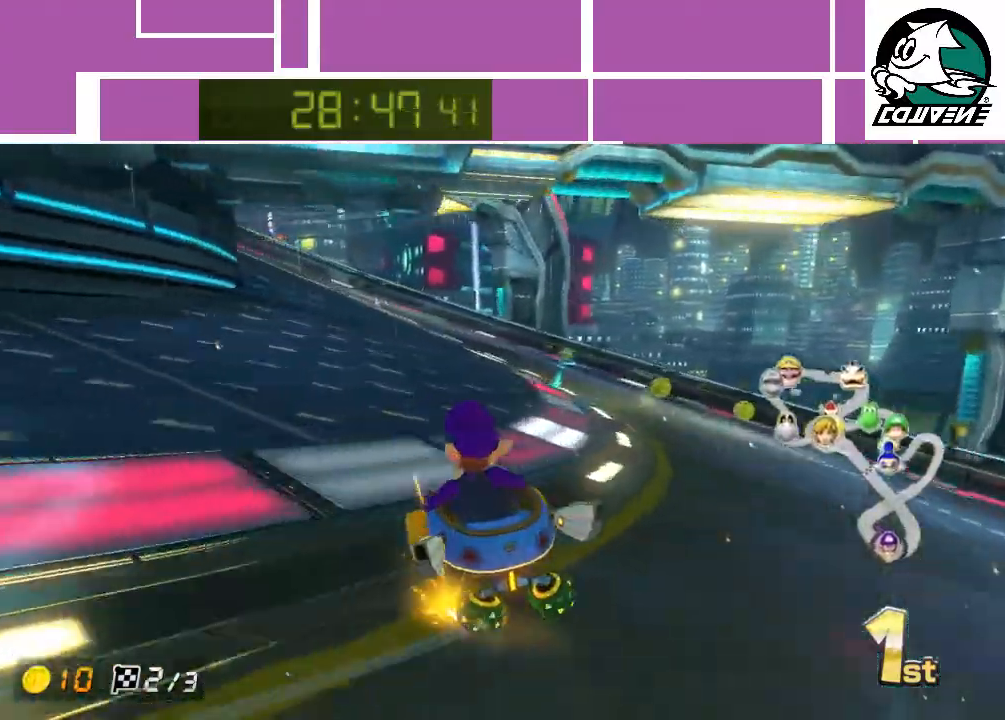
{"buttons": ["A"], "left_stick": "left", "events": []}